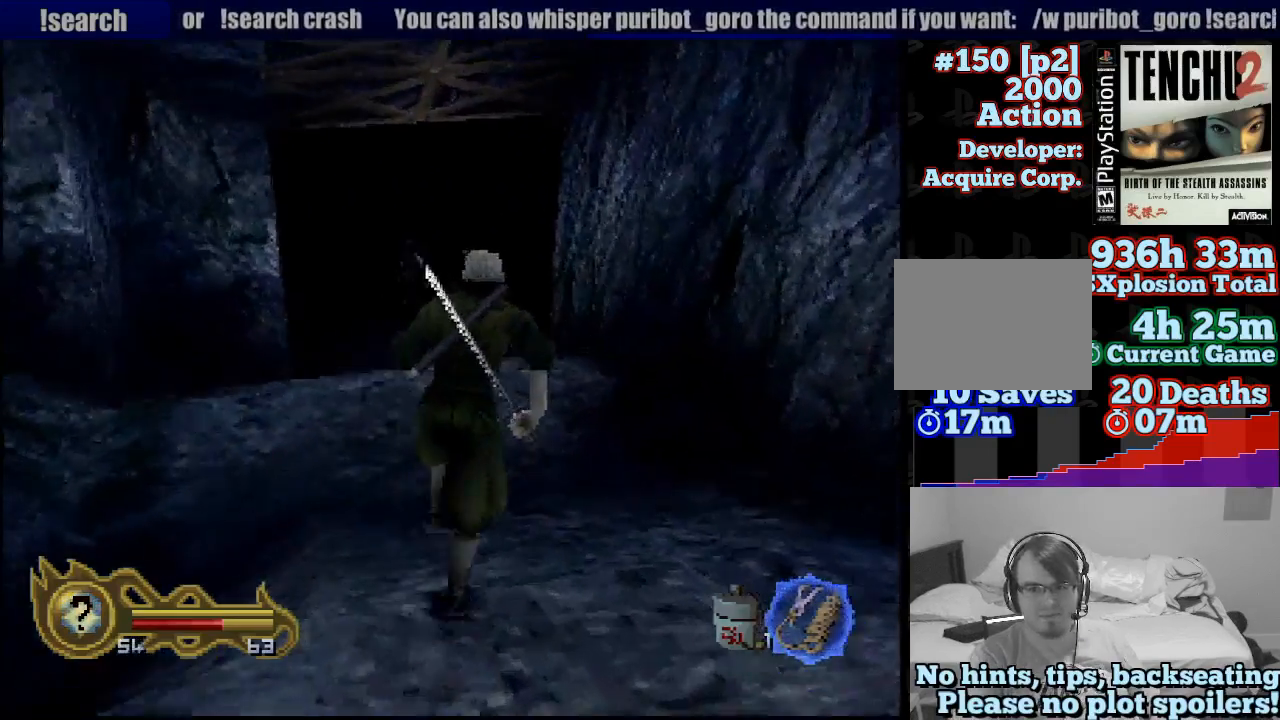
Gameplay with a controller (PlayStation layout); each line is a JSON object with the inputs held at the frame after it. "button_events" lists button changes between this image and that frame as [ms after this image, input, new state], when the widget could be followed in between (sticks are given only as held states). Not read: L3 R3 SELECT START.
{"buttons": [], "left_stick": "center", "right_stick": "center", "button_events": []}
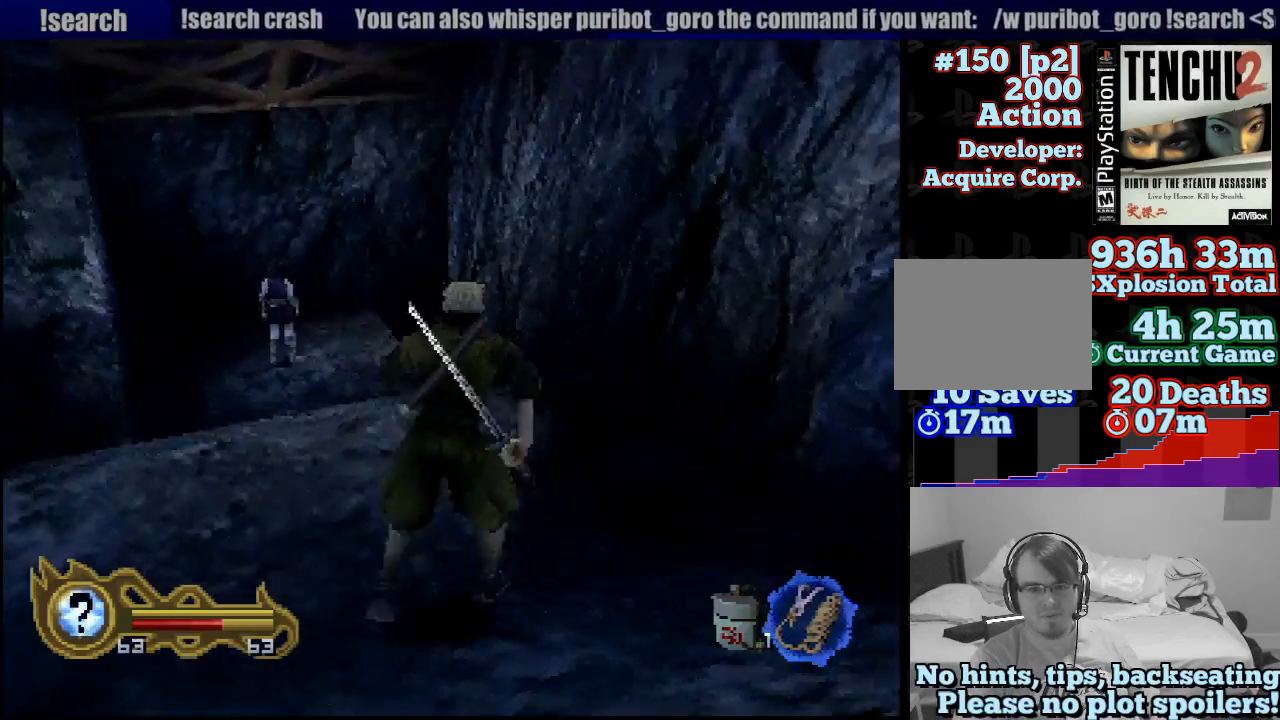
{"buttons": [], "left_stick": "up-left", "right_stick": "center", "button_events": []}
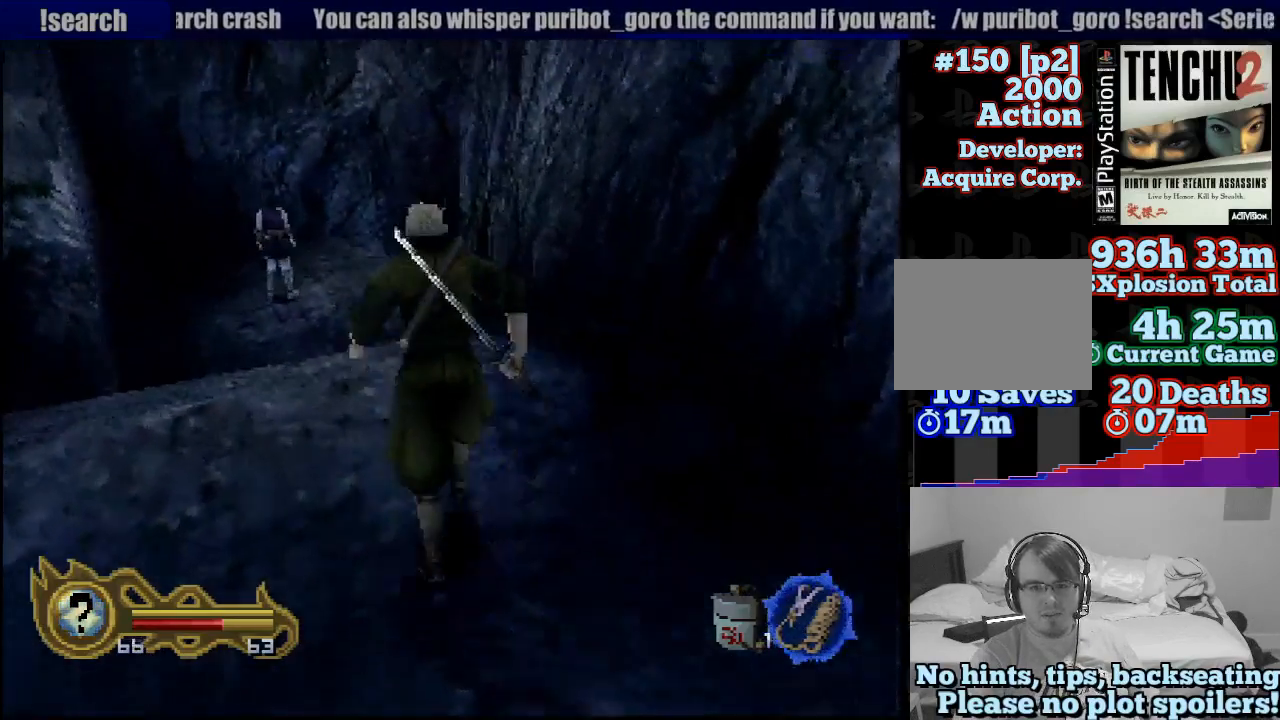
{"buttons": [], "left_stick": "up", "right_stick": "center", "button_events": []}
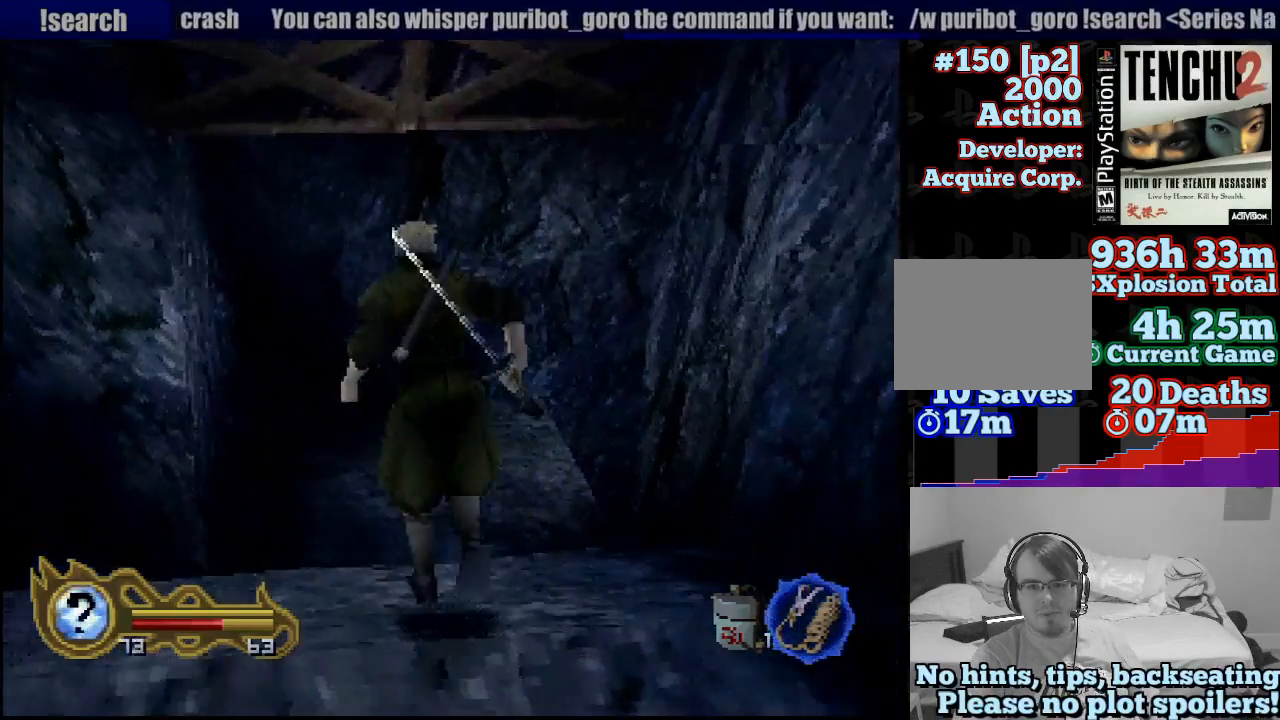
{"buttons": [], "left_stick": "up", "right_stick": "center", "button_events": []}
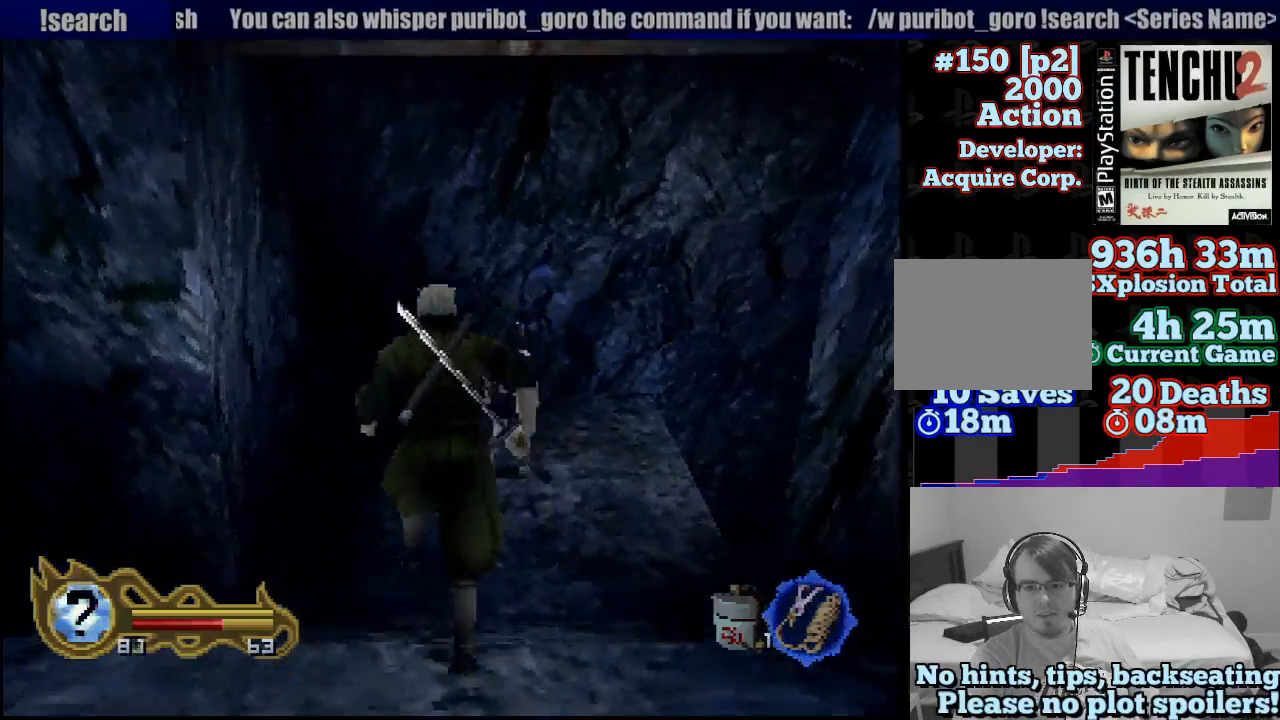
{"buttons": [], "left_stick": "up", "right_stick": "center", "button_events": []}
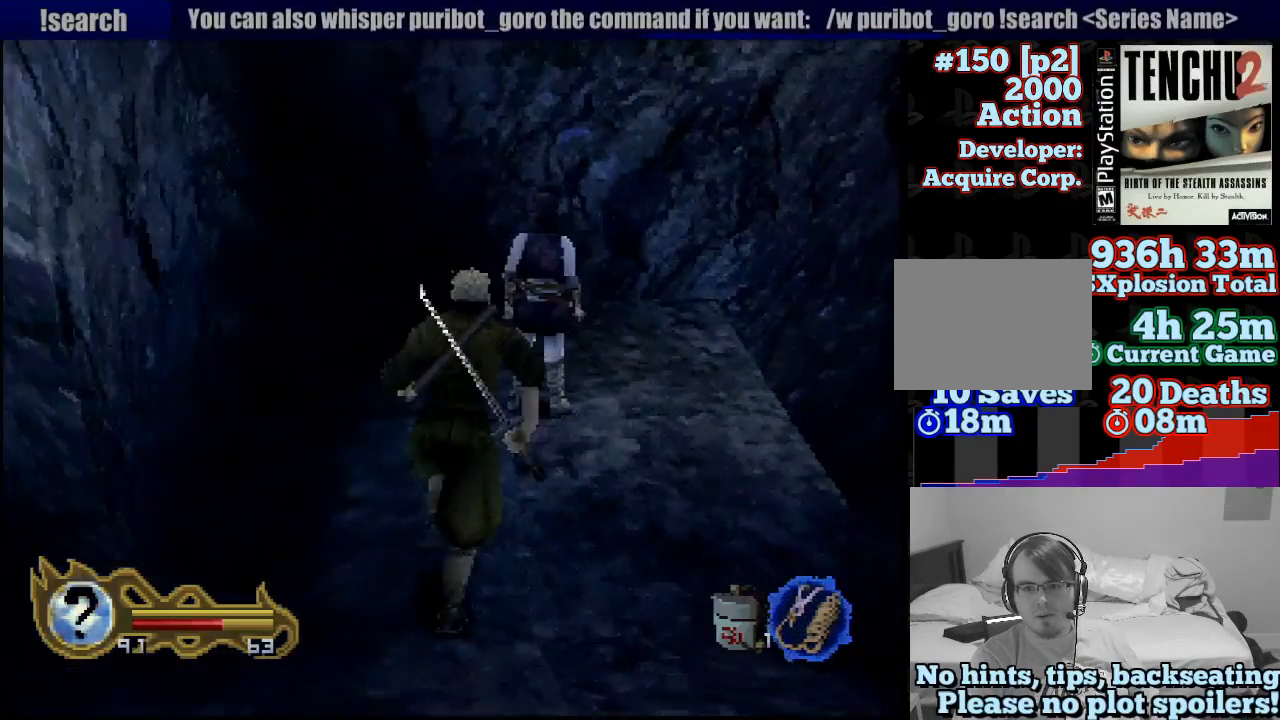
{"buttons": ["SQUARE", "R1"], "left_stick": "center", "right_stick": "center", "button_events": [[233, "R1", "down"], [367, "SQUARE", "down"]]}
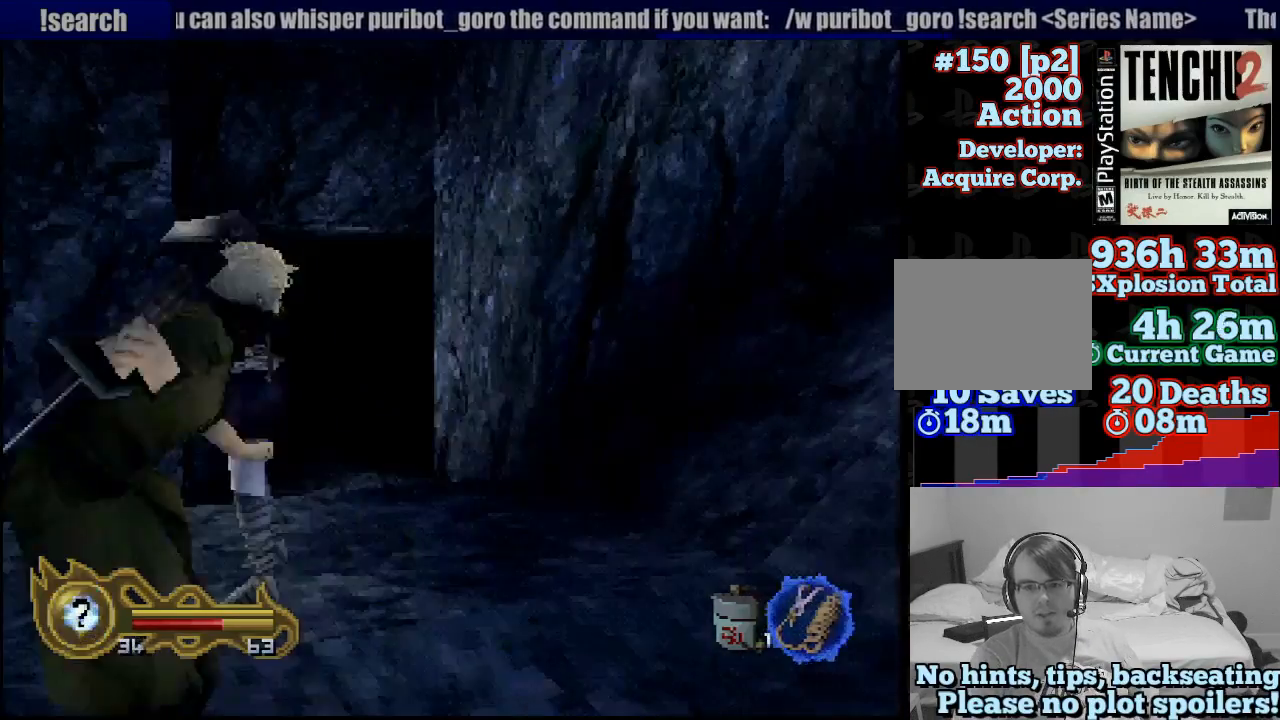
{"buttons": [], "left_stick": "center", "right_stick": "center", "button_events": [[67, "SQUARE", "up"], [350, "R1", "up"]]}
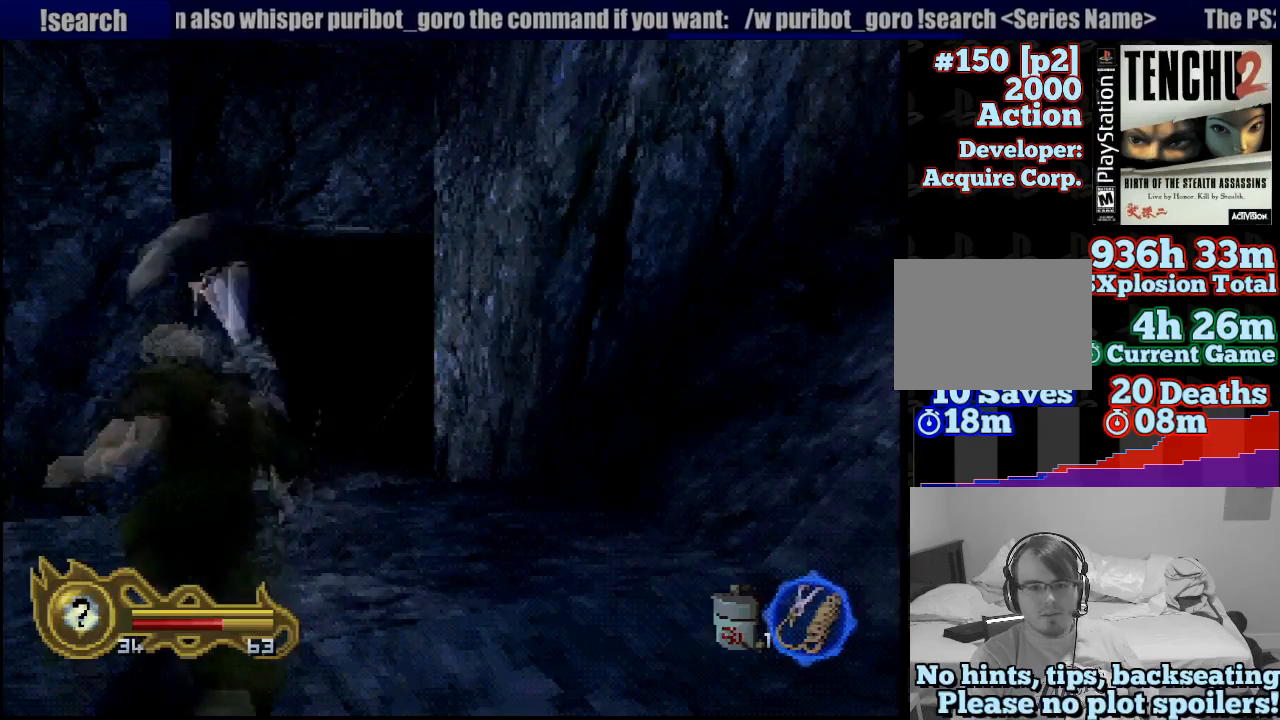
{"buttons": [], "left_stick": "center", "right_stick": "center", "button_events": []}
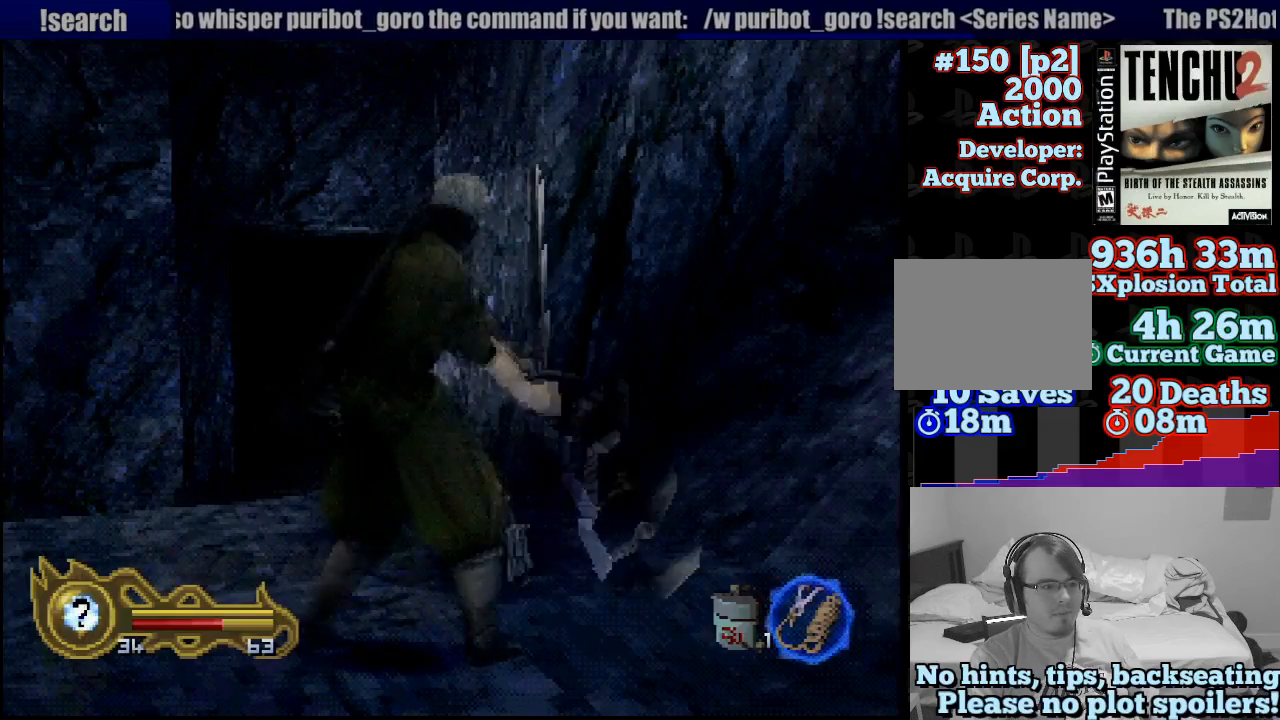
{"buttons": [], "left_stick": "center", "right_stick": "center", "button_events": []}
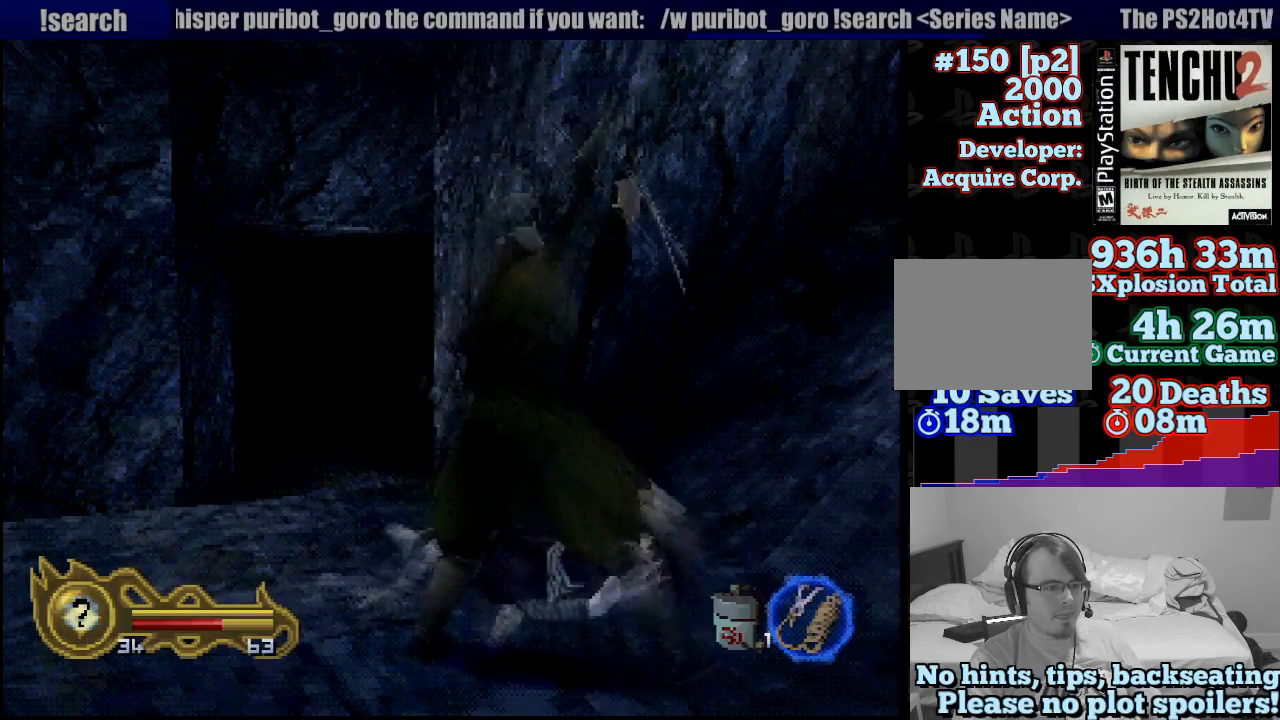
{"buttons": [], "left_stick": "center", "right_stick": "center", "button_events": []}
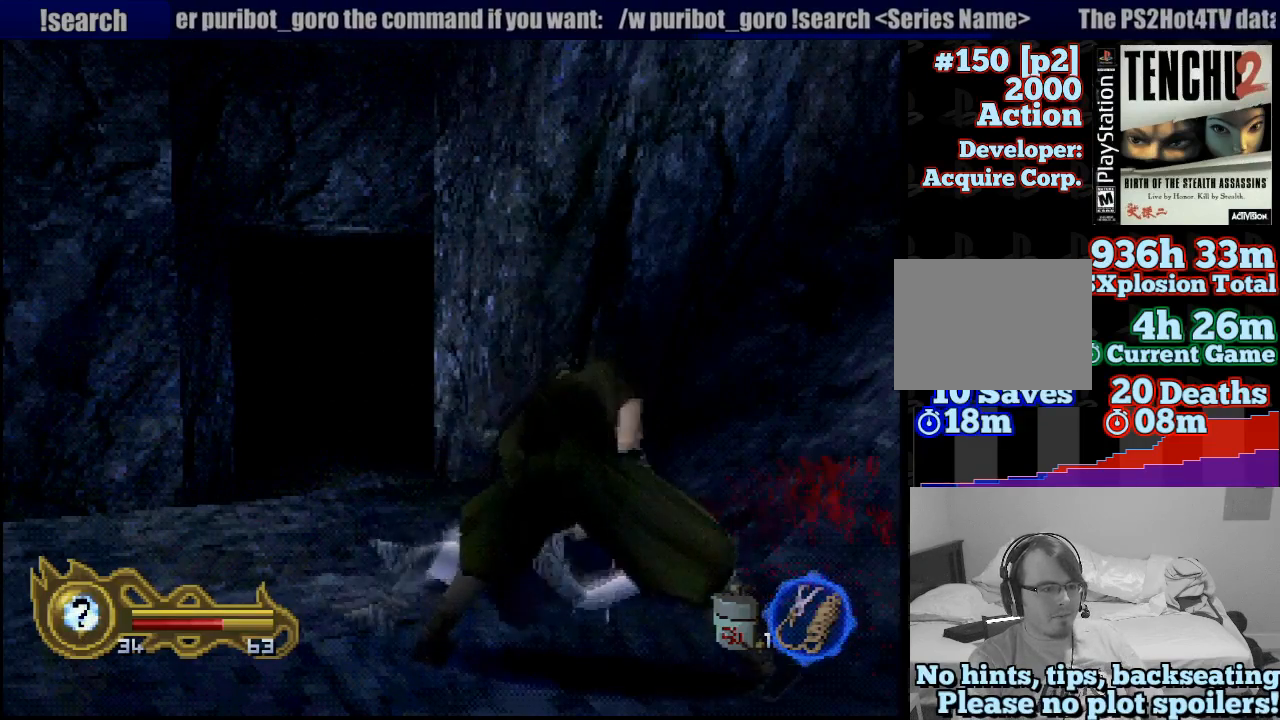
{"buttons": [], "left_stick": "center", "right_stick": "center", "button_events": []}
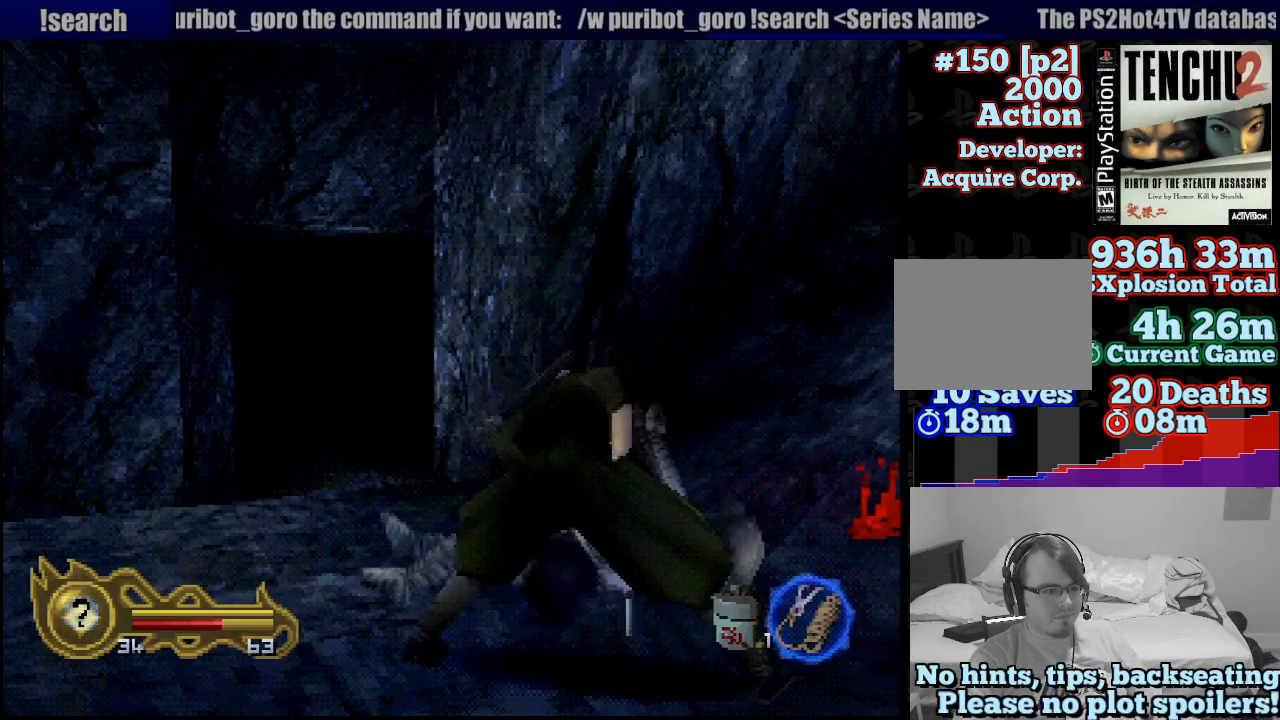
{"buttons": [], "left_stick": "center", "right_stick": "center", "button_events": []}
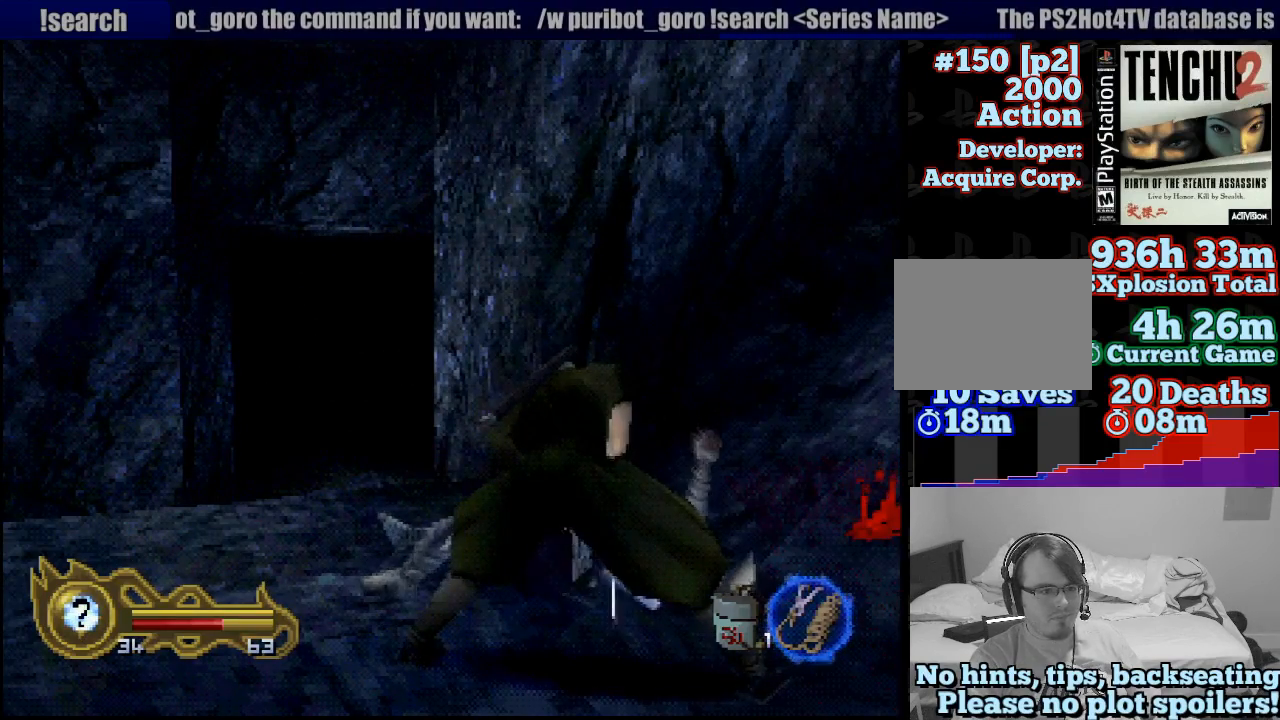
{"buttons": [], "left_stick": "center", "right_stick": "center", "button_events": []}
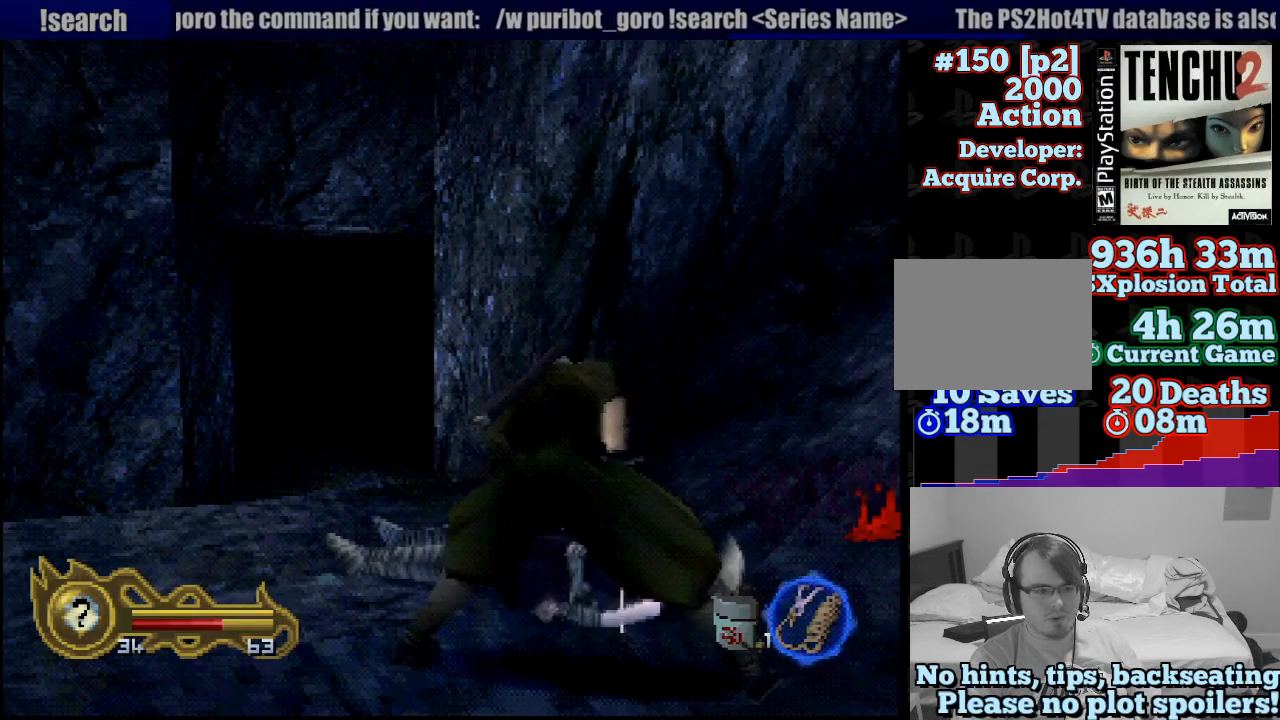
{"buttons": [], "left_stick": "center", "right_stick": "center", "button_events": []}
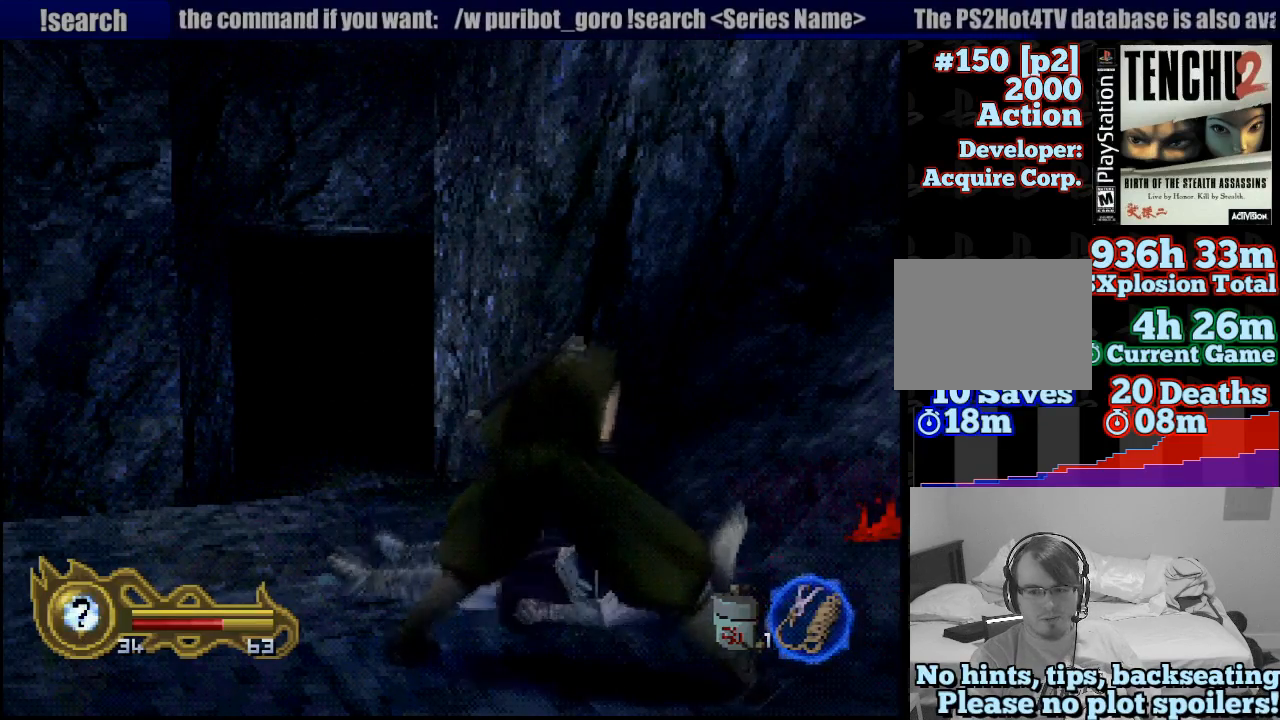
{"buttons": [], "left_stick": "center", "right_stick": "center", "button_events": []}
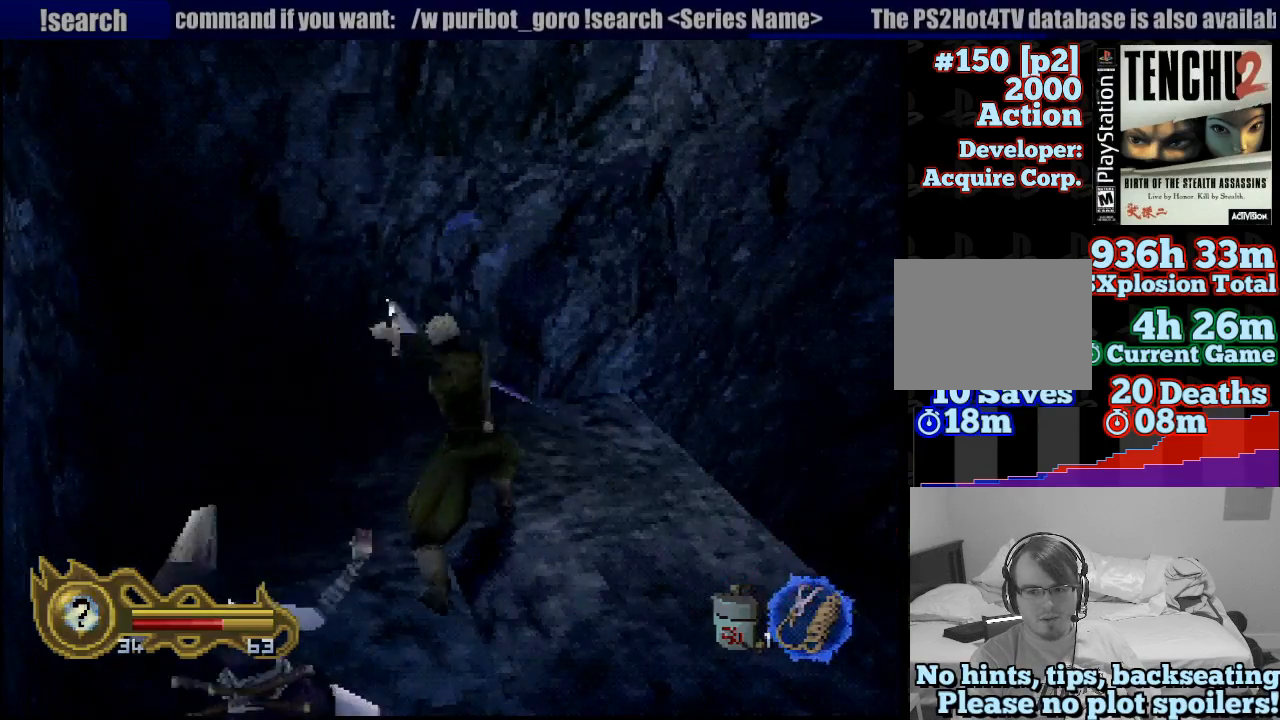
{"buttons": [], "left_stick": "down", "right_stick": "center", "button_events": []}
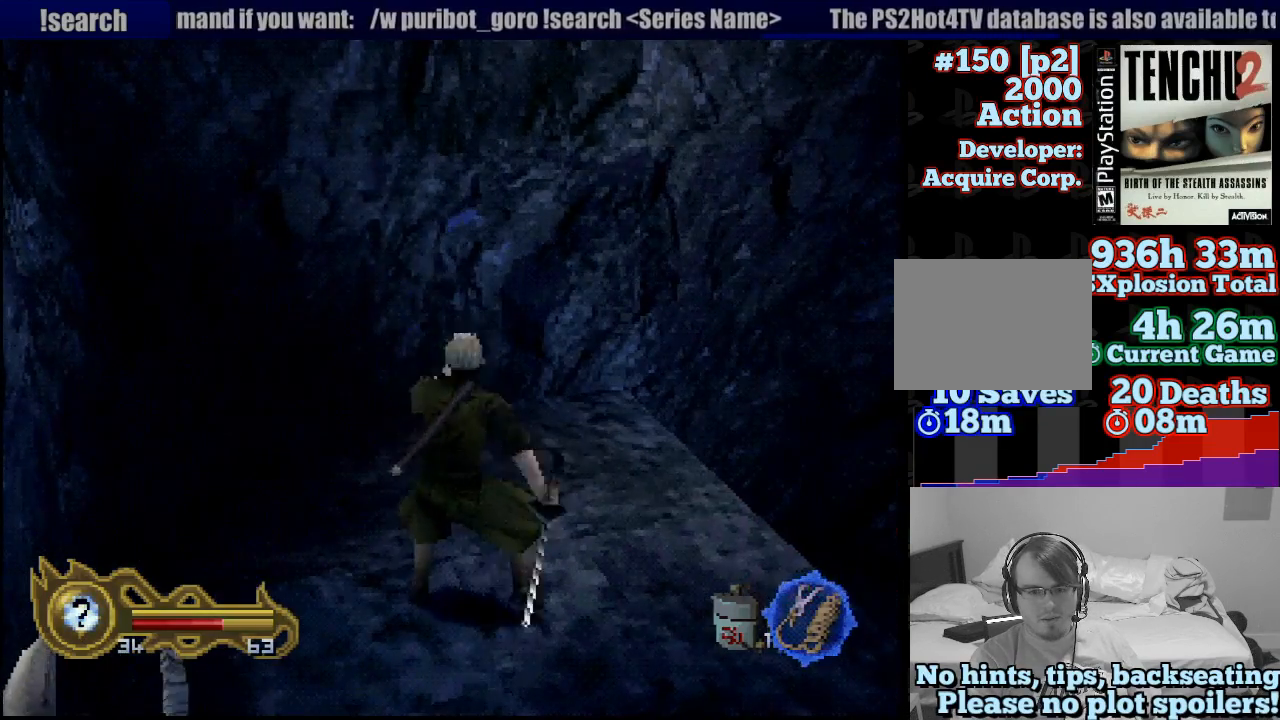
{"buttons": [], "left_stick": "down", "right_stick": "center", "button_events": []}
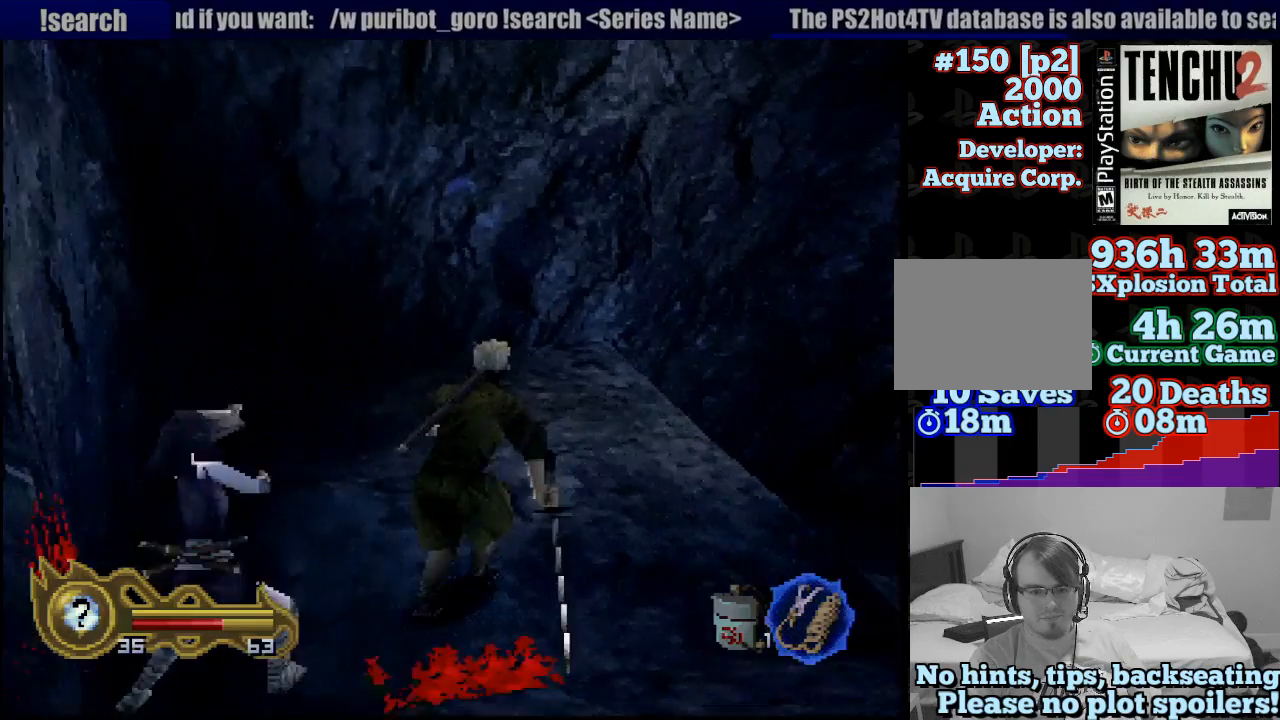
{"buttons": [], "left_stick": "up-right", "right_stick": "center", "button_events": []}
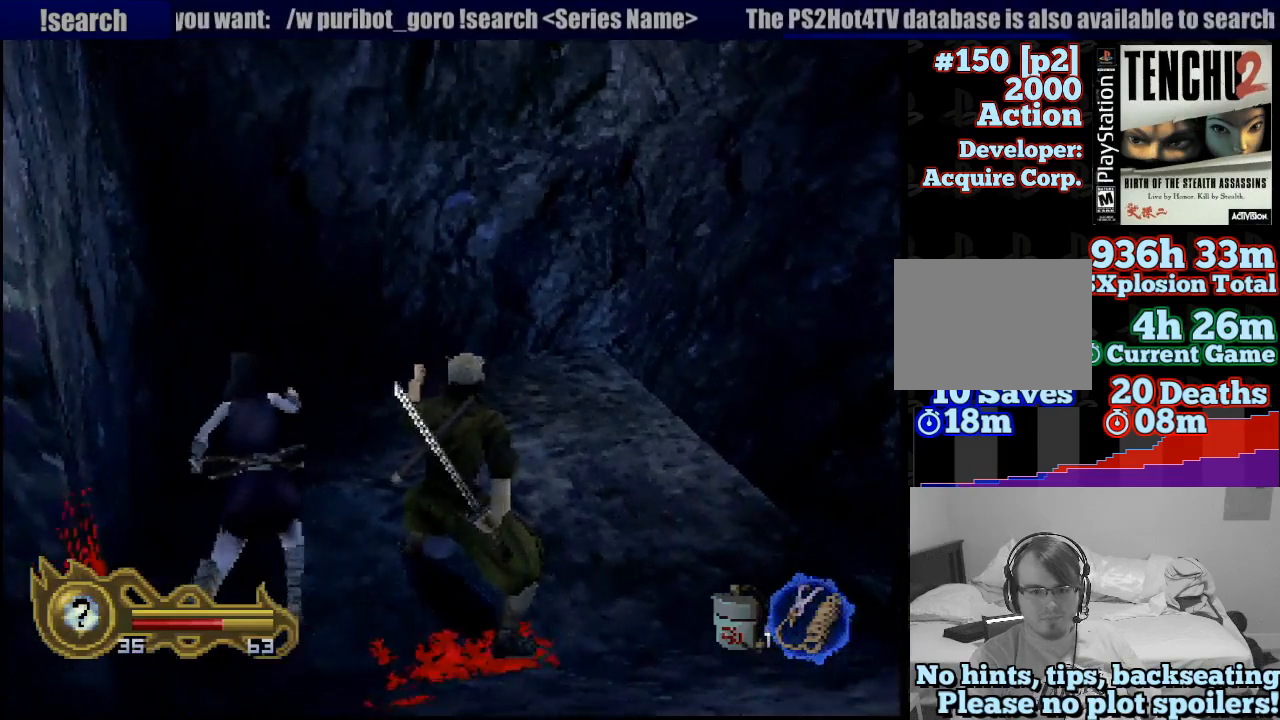
{"buttons": [], "left_stick": "down-right", "right_stick": "center", "button_events": []}
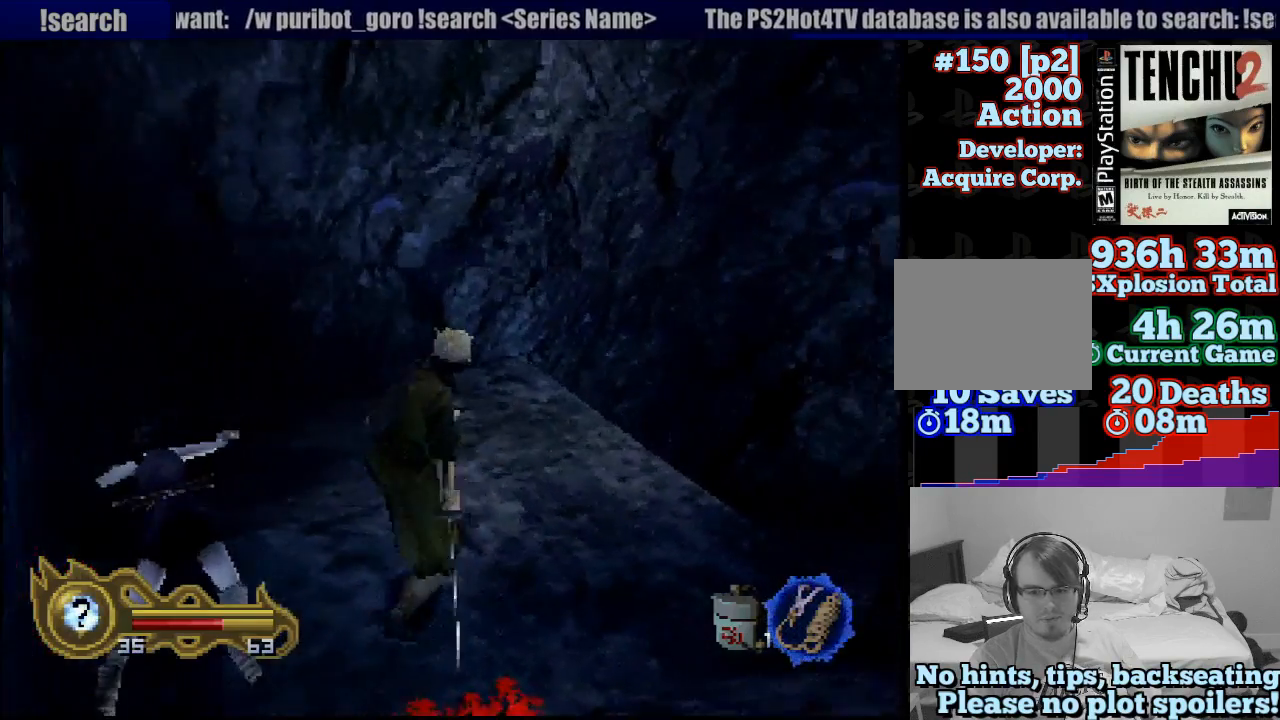
{"buttons": [], "left_stick": "center", "right_stick": "center", "button_events": []}
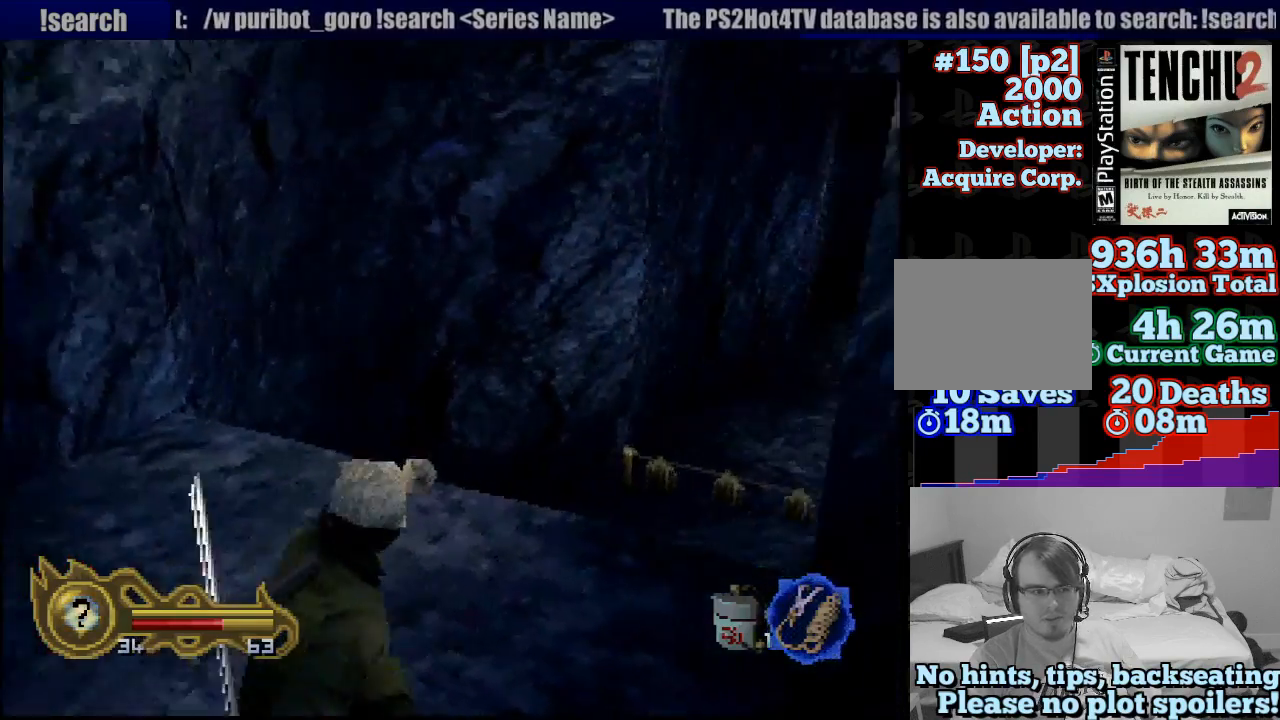
{"buttons": [], "left_stick": "center", "right_stick": "center", "button_events": []}
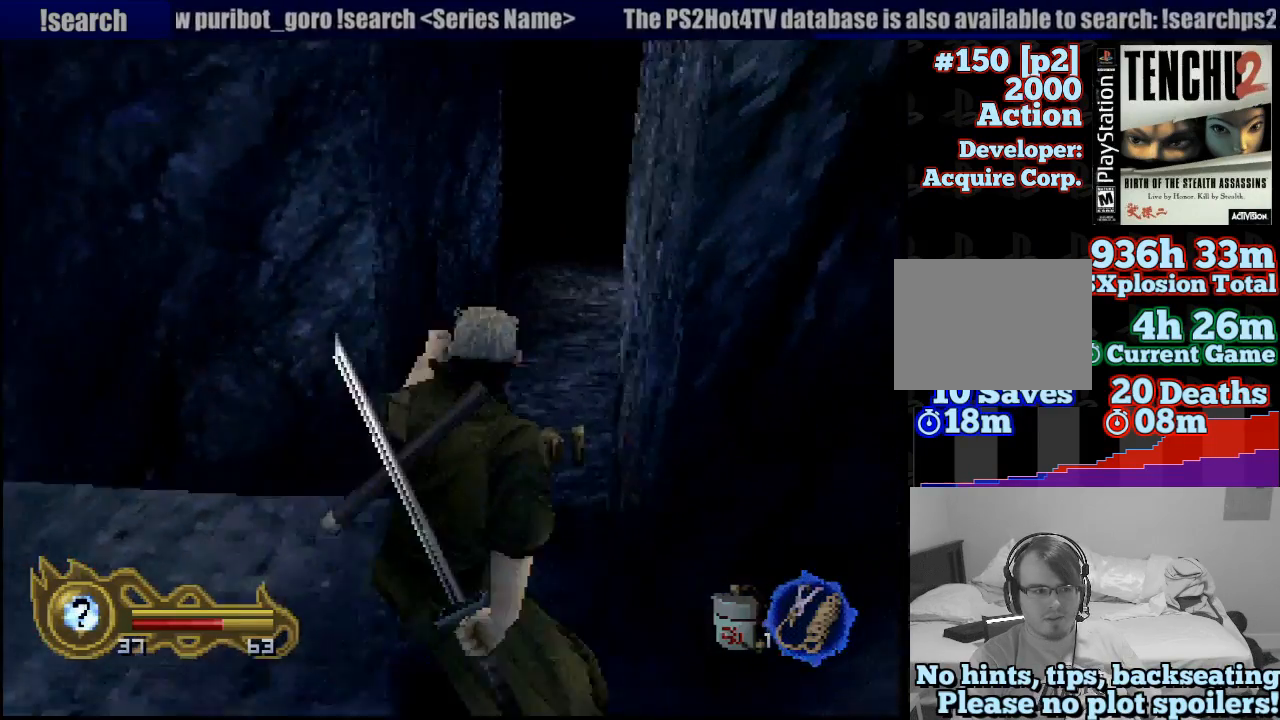
{"buttons": ["L1"], "left_stick": "up", "right_stick": "center", "button_events": [[133, "L1", "down"]]}
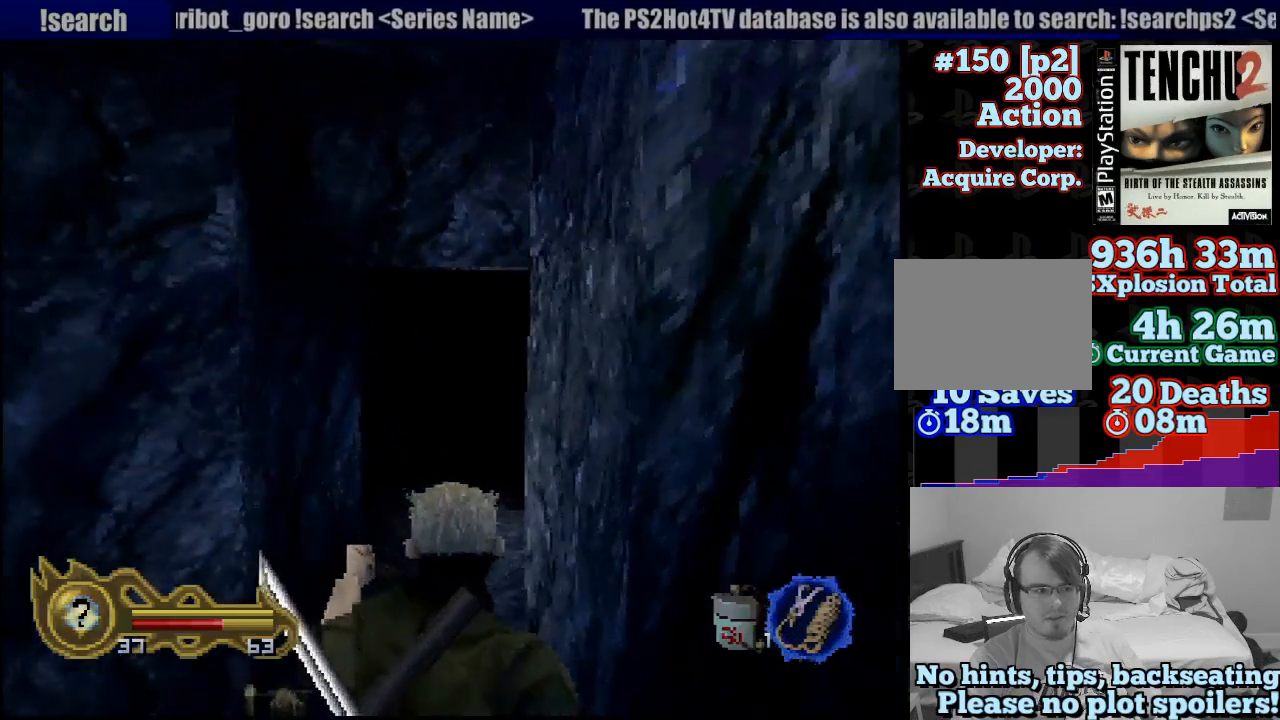
{"buttons": ["L1"], "left_stick": "up", "right_stick": "center", "button_events": []}
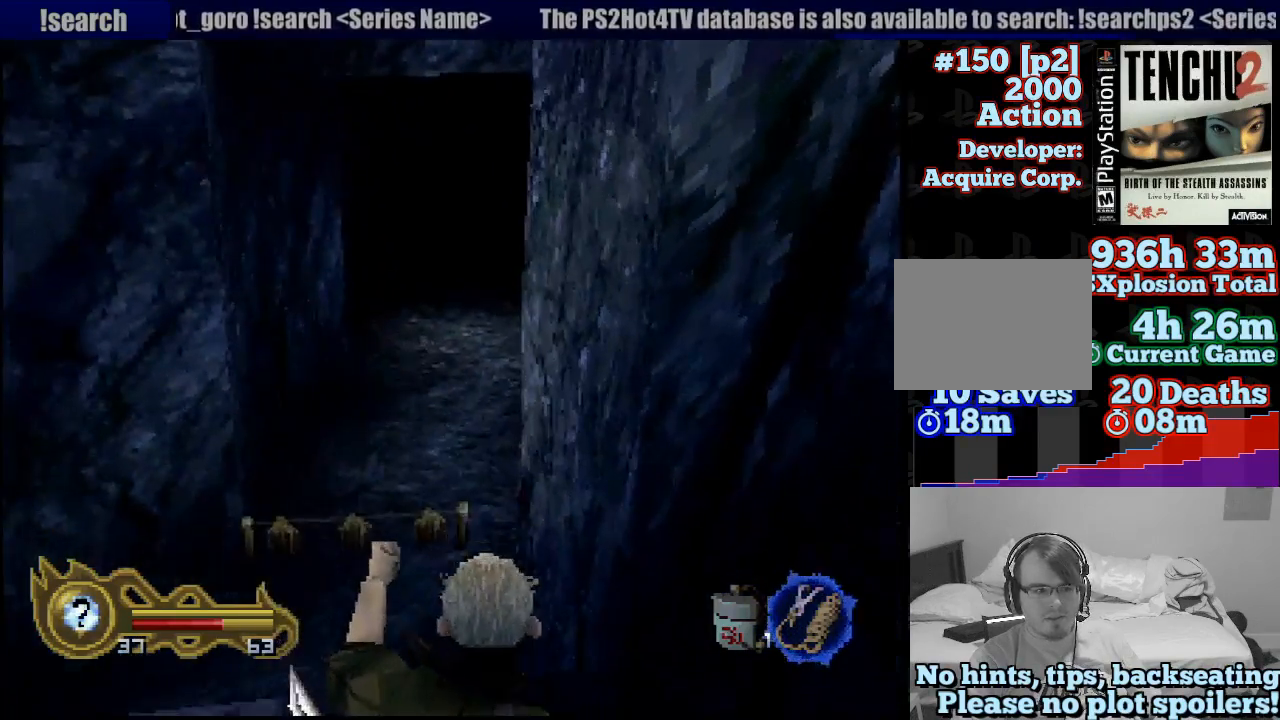
{"buttons": ["L1"], "left_stick": "center", "right_stick": "center", "button_events": []}
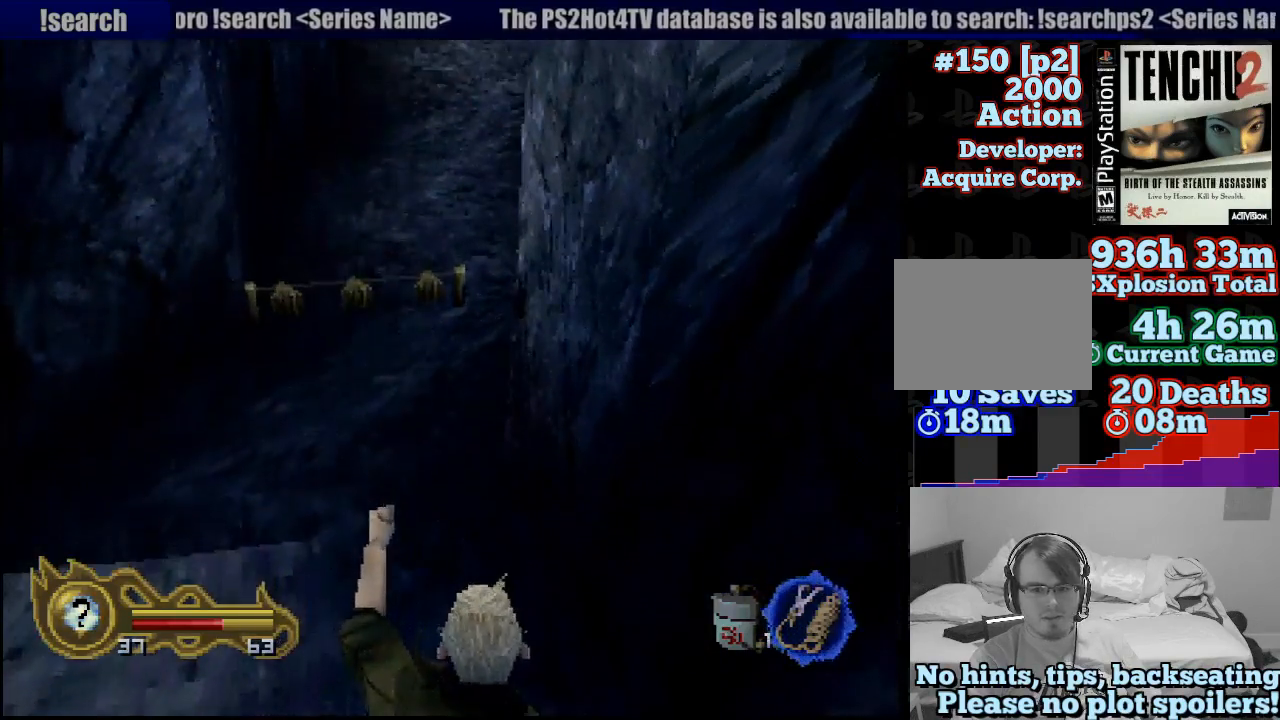
{"buttons": [], "left_stick": "up-left", "right_stick": "center", "button_events": [[200, "L1", "up"]]}
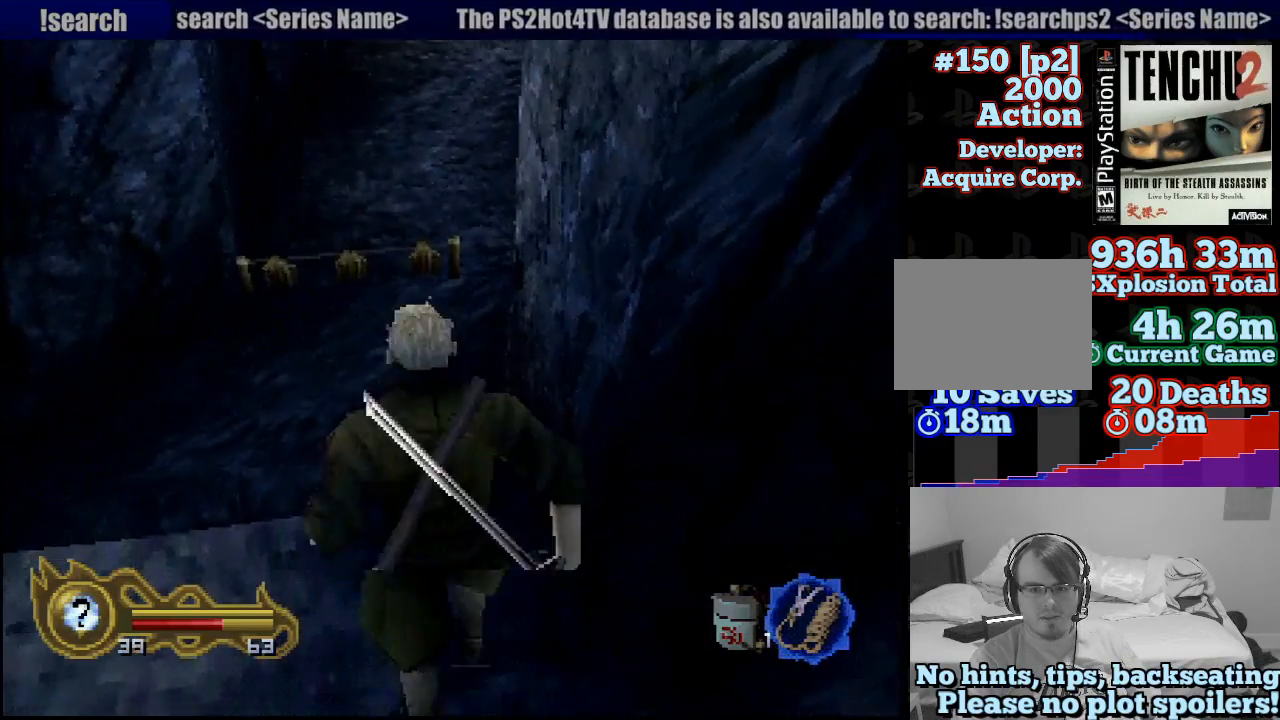
{"buttons": [], "left_stick": "center", "right_stick": "center", "button_events": []}
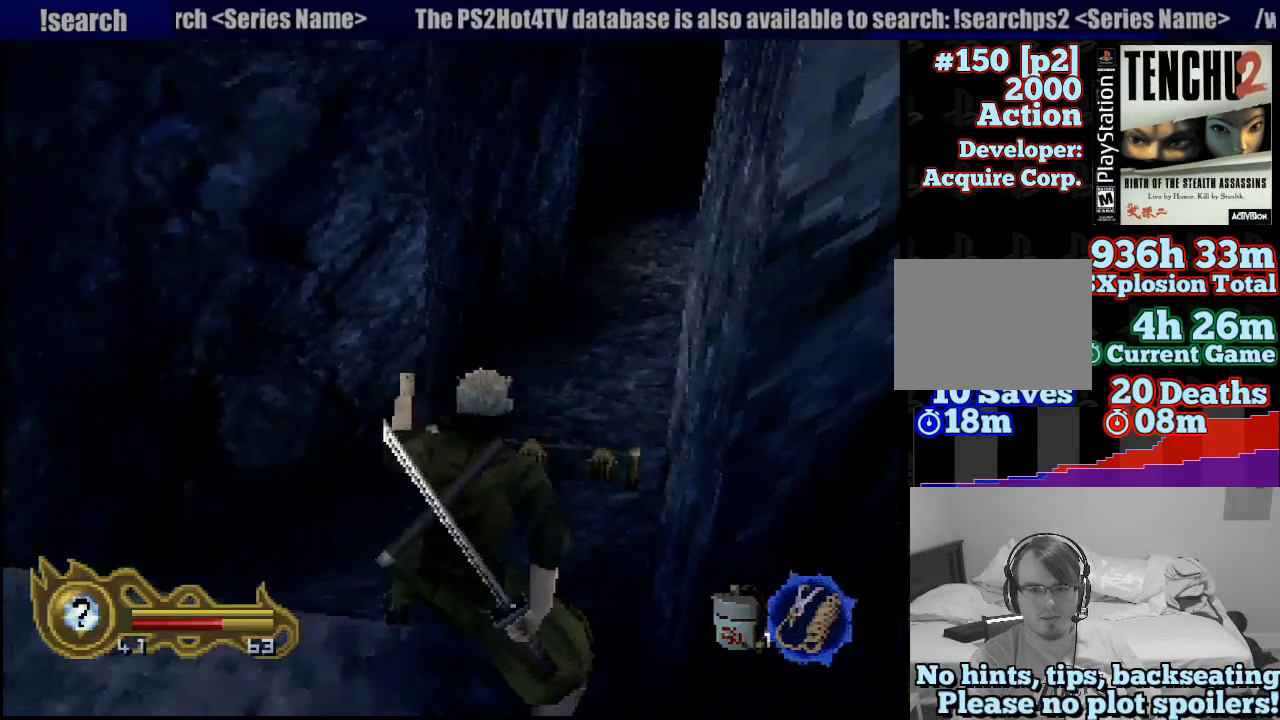
{"buttons": [], "left_stick": "up", "right_stick": "center", "button_events": []}
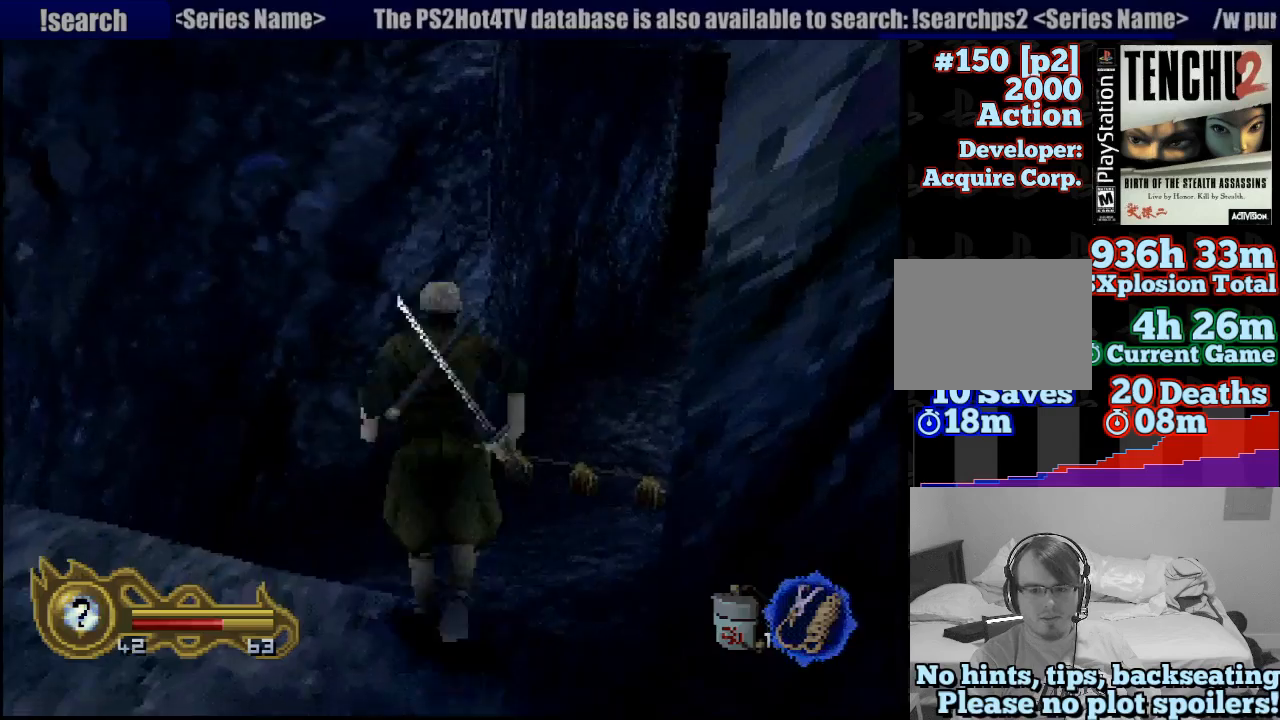
{"buttons": [], "left_stick": "center", "right_stick": "center", "button_events": []}
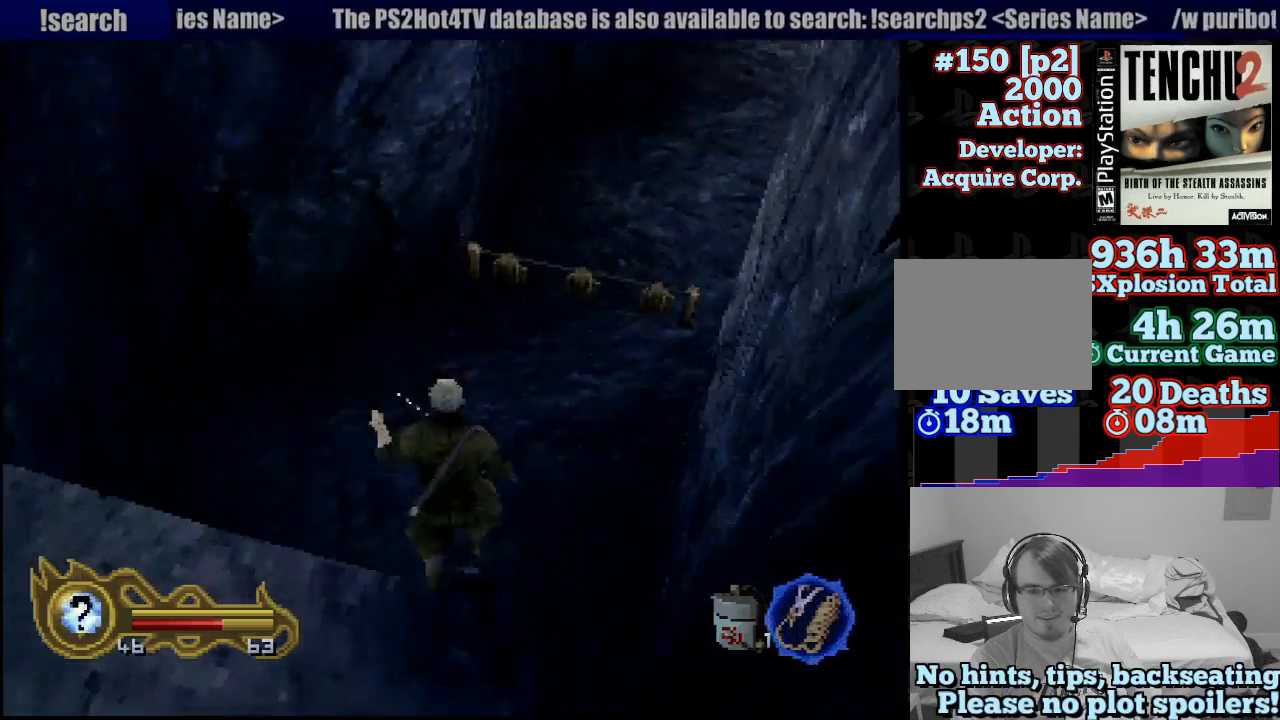
{"buttons": [], "left_stick": "up", "right_stick": "center", "button_events": []}